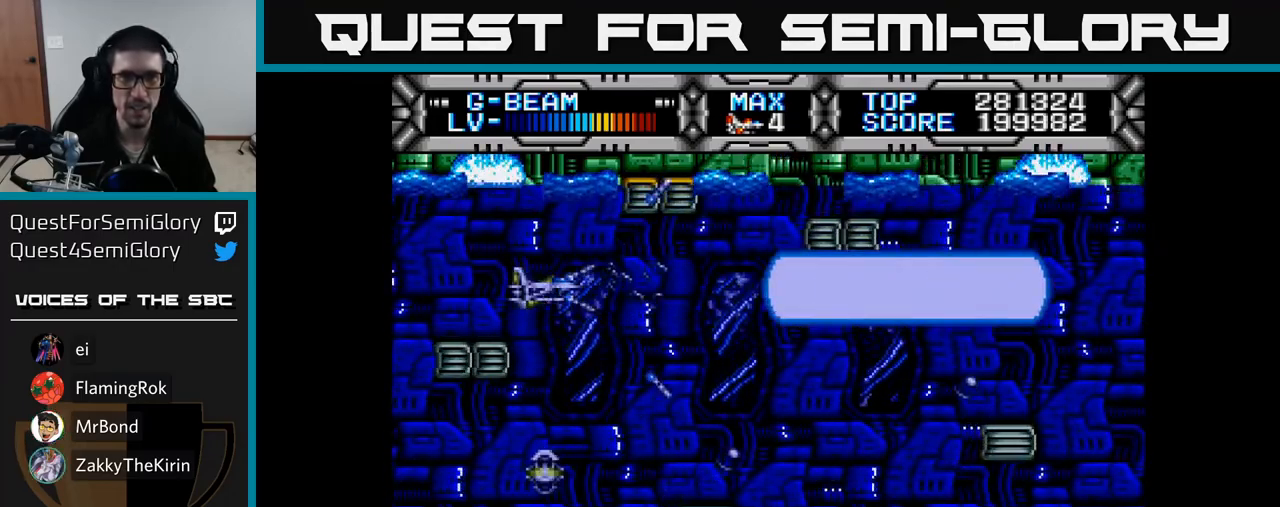
Gameplay with a controller (Xbox layout); each line is a JSON object with the inputs held at the frame after it. "events" lists button and stick changes between this image and that frame as [ms after this image, input, new state], when the widget could be followed in between. Not read: left_stick.
{"buttons": ["X"], "right_stick": "center", "events": [[217, "DPAD_UP", "down"], [283, "DPAD_UP", "up"]]}
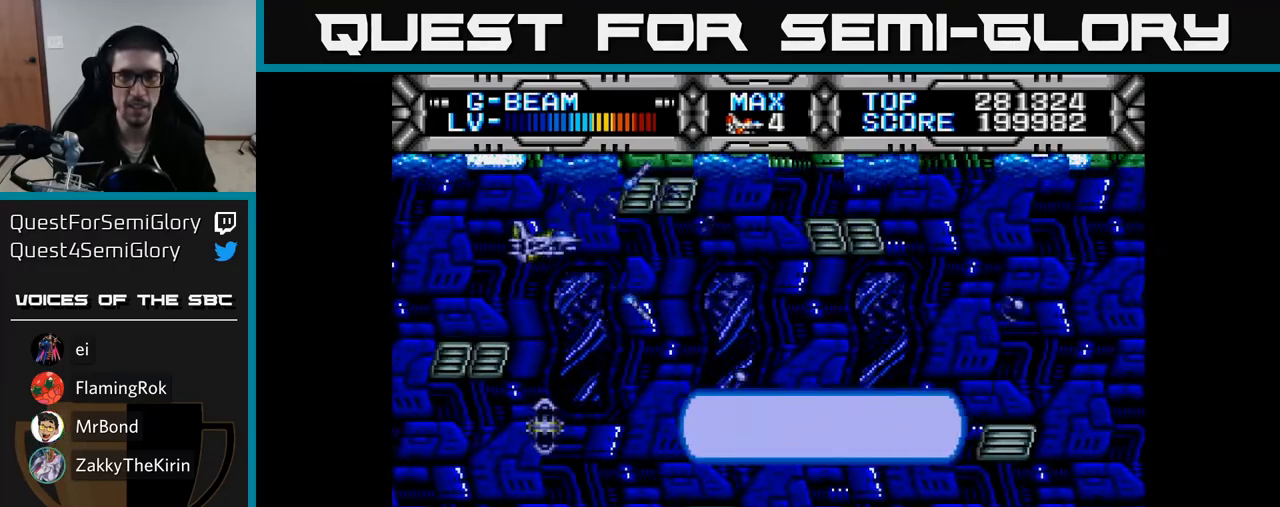
{"buttons": ["X"], "right_stick": "center", "events": [[300, "DPAD_DOWN", "down"], [450, "DPAD_DOWN", "up"]]}
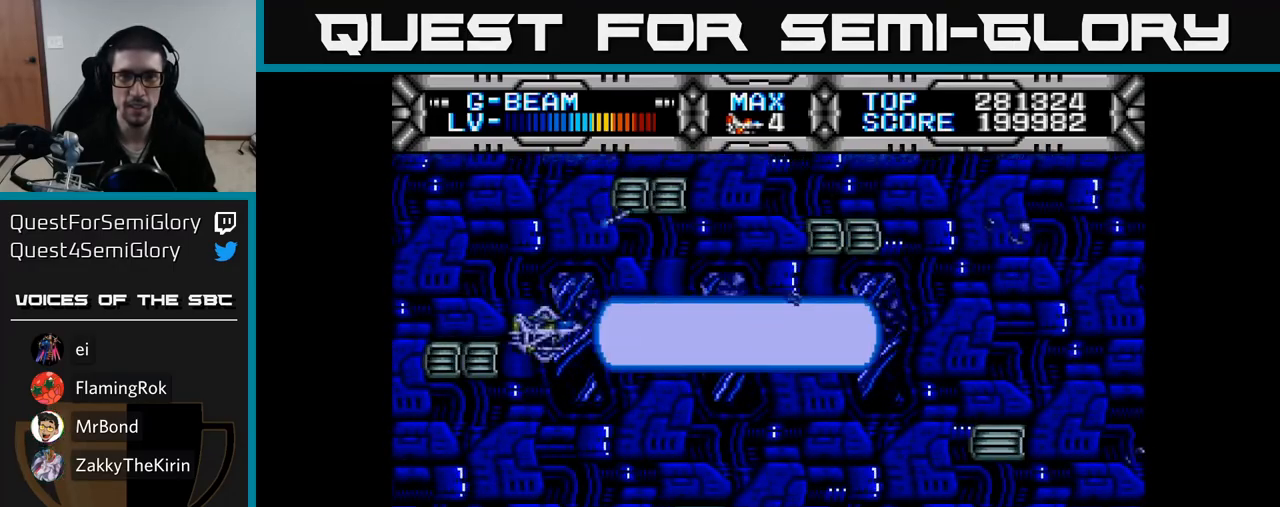
{"buttons": ["X"], "right_stick": "center", "events": []}
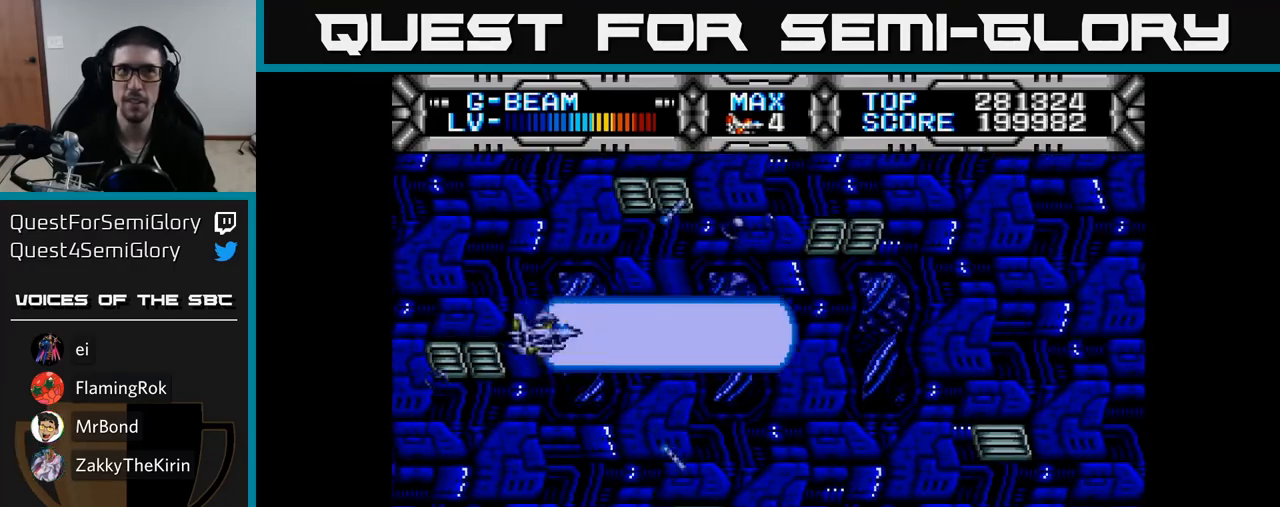
{"buttons": ["X"], "right_stick": "center", "events": [[67, "DPAD_DOWN", "down"], [200, "DPAD_DOWN", "up"]]}
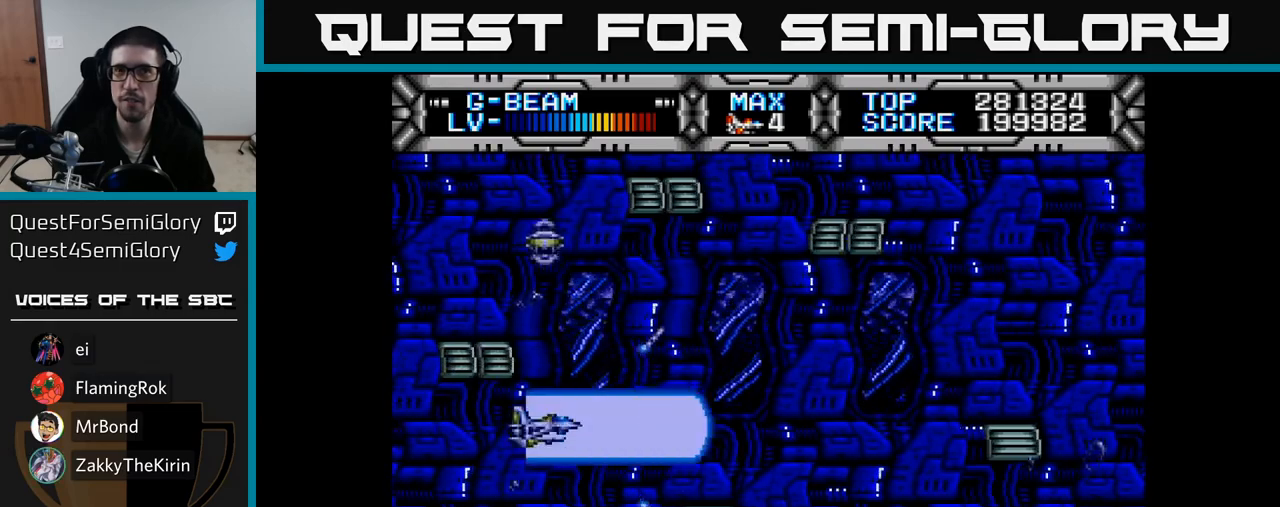
{"buttons": ["X"], "right_stick": "center", "events": [[100, "DPAD_DOWN", "down"], [200, "DPAD_DOWN", "up"]]}
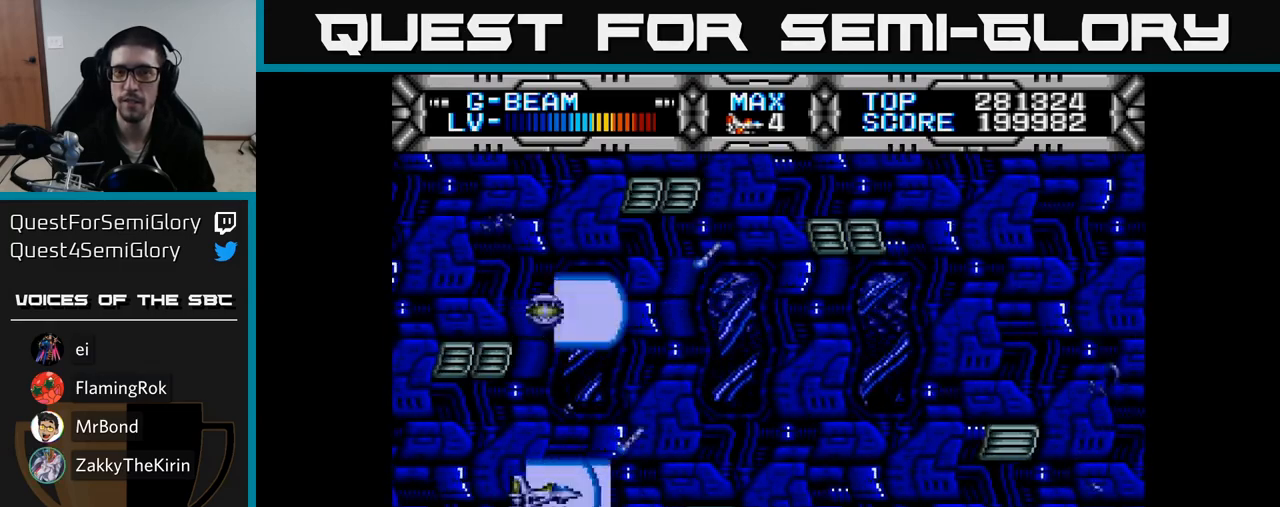
{"buttons": ["X"], "right_stick": "center", "events": []}
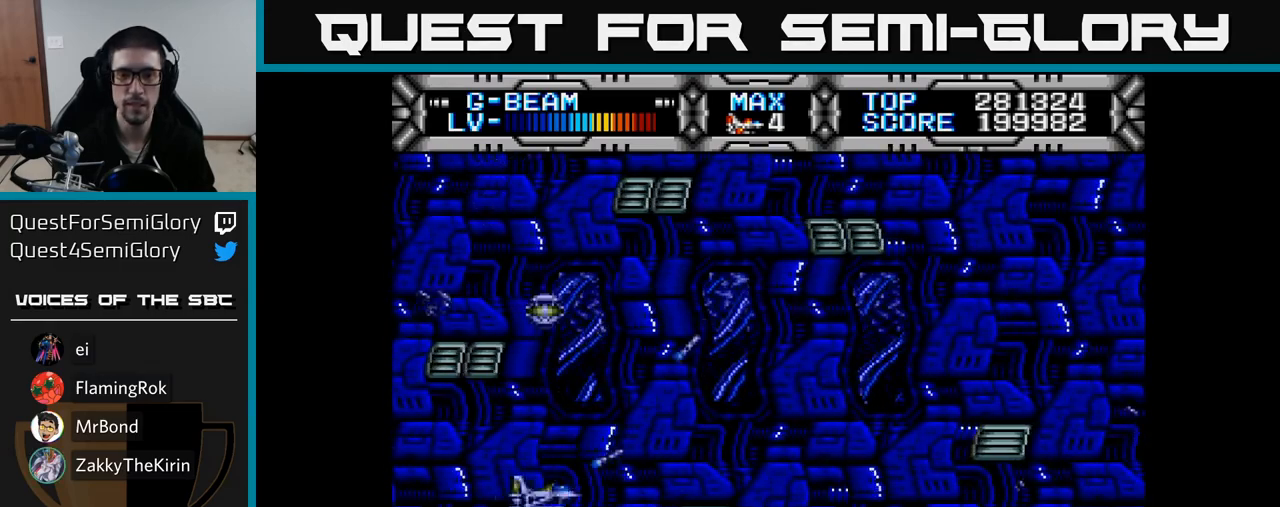
{"buttons": ["X"], "right_stick": "center", "events": [[67, "DPAD_DOWN", "down"], [133, "DPAD_DOWN", "up"]]}
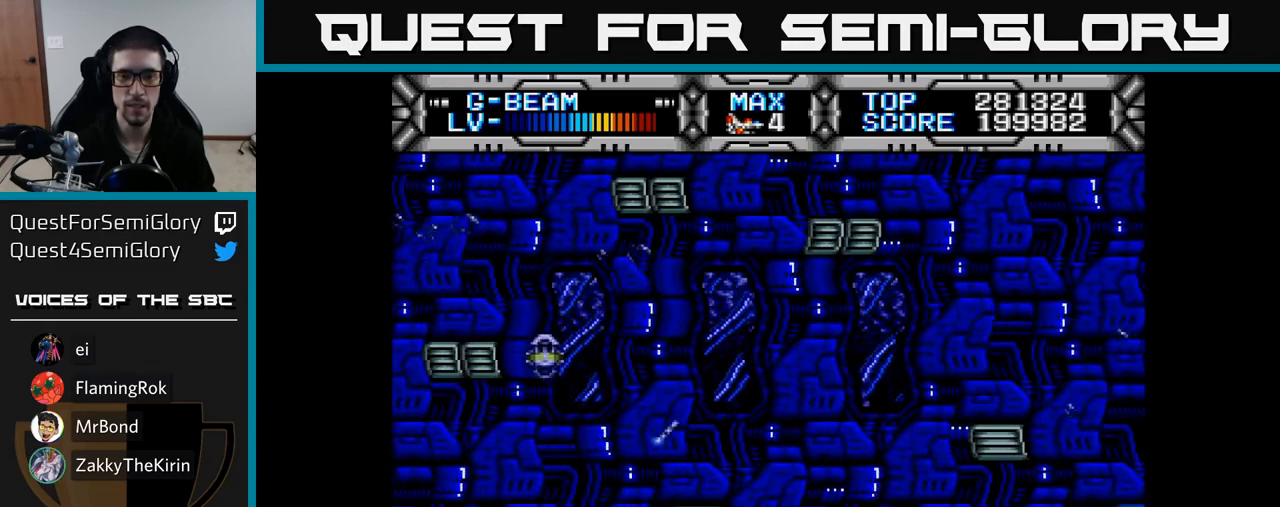
{"buttons": ["X"], "right_stick": "center", "events": [[67, "DPAD_UP", "down"], [183, "DPAD_UP", "up"], [250, "DPAD_RIGHT", "down"], [367, "DPAD_RIGHT", "up"], [367, "DPAD_UP", "down"], [500, "DPAD_UP", "up"]]}
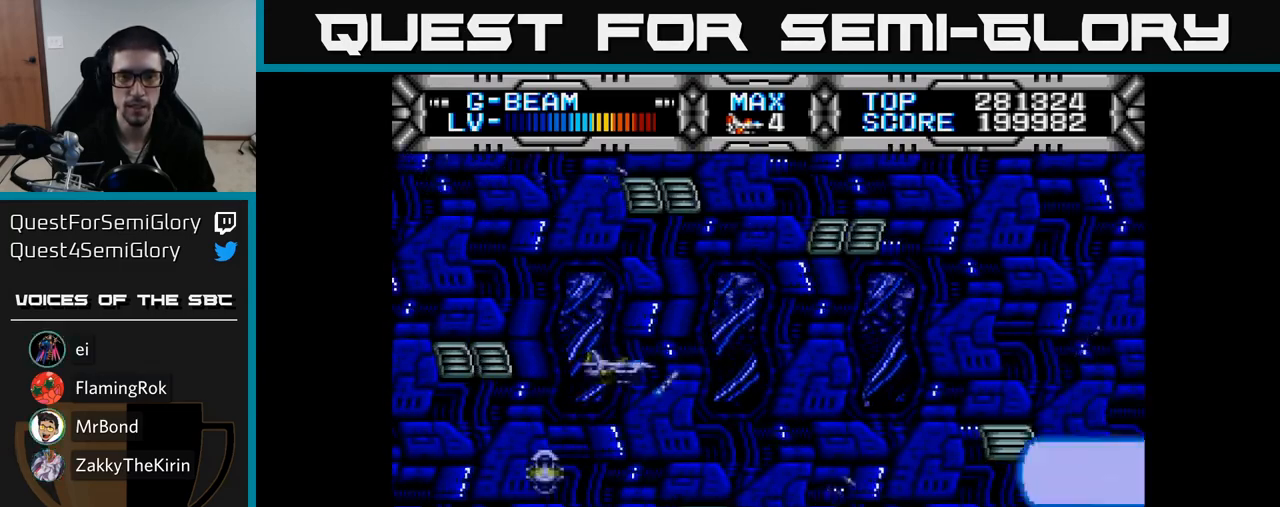
{"buttons": ["X"], "right_stick": "center", "events": [[267, "DPAD_RIGHT", "down"], [383, "DPAD_RIGHT", "up"]]}
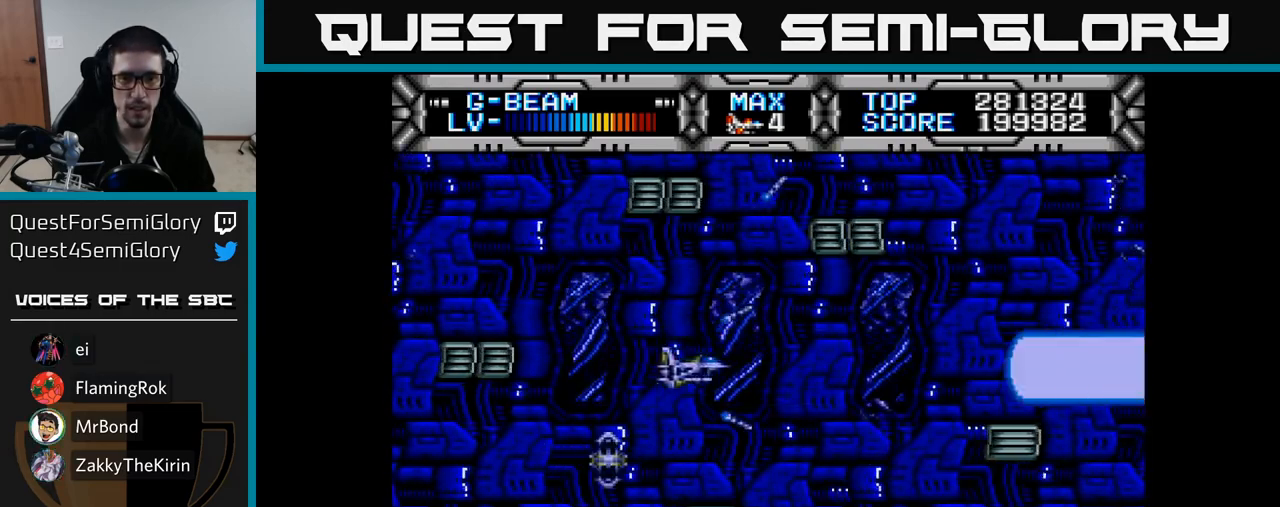
{"buttons": ["X"], "right_stick": "center", "events": []}
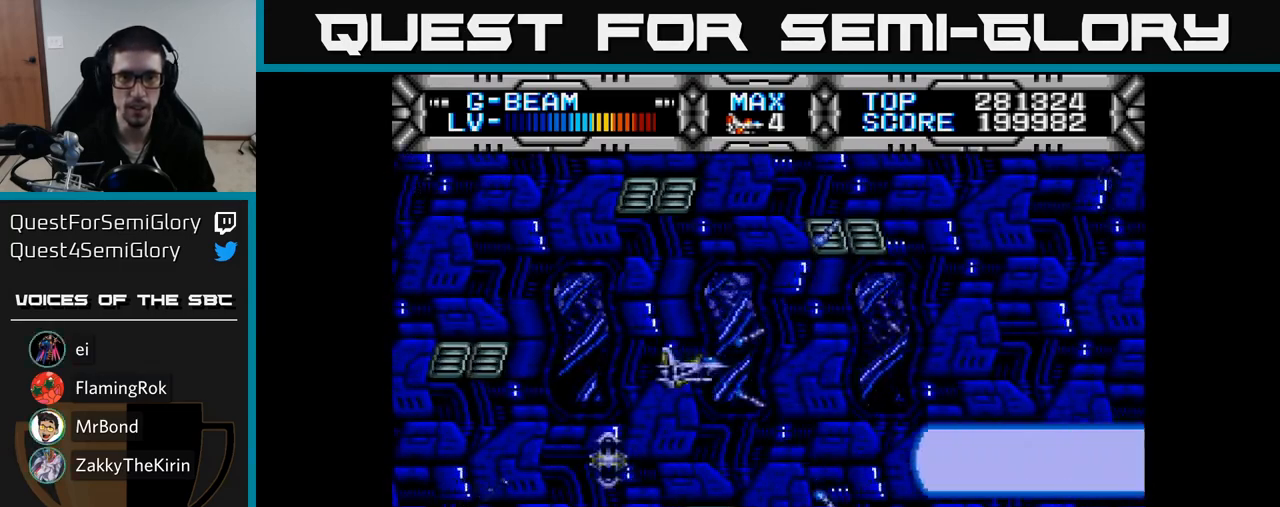
{"buttons": ["X"], "right_stick": "center", "events": [[133, "DPAD_UP", "down"], [233, "DPAD_UP", "up"]]}
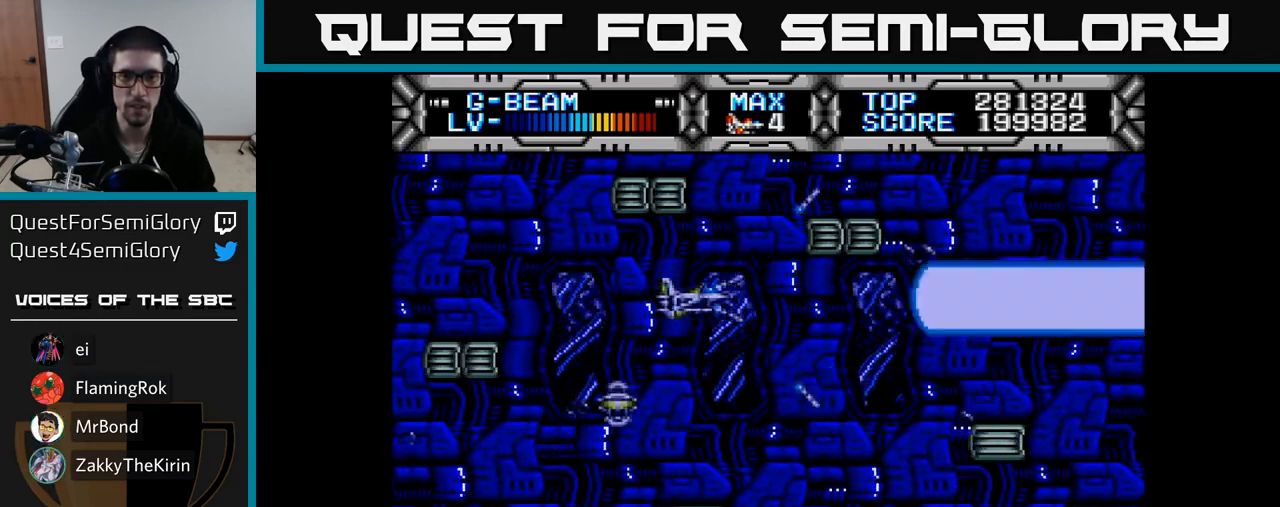
{"buttons": [], "right_stick": "center", "events": [[83, "DPAD_DOWN", "down"], [250, "DPAD_DOWN", "up"], [383, "X", "up"]]}
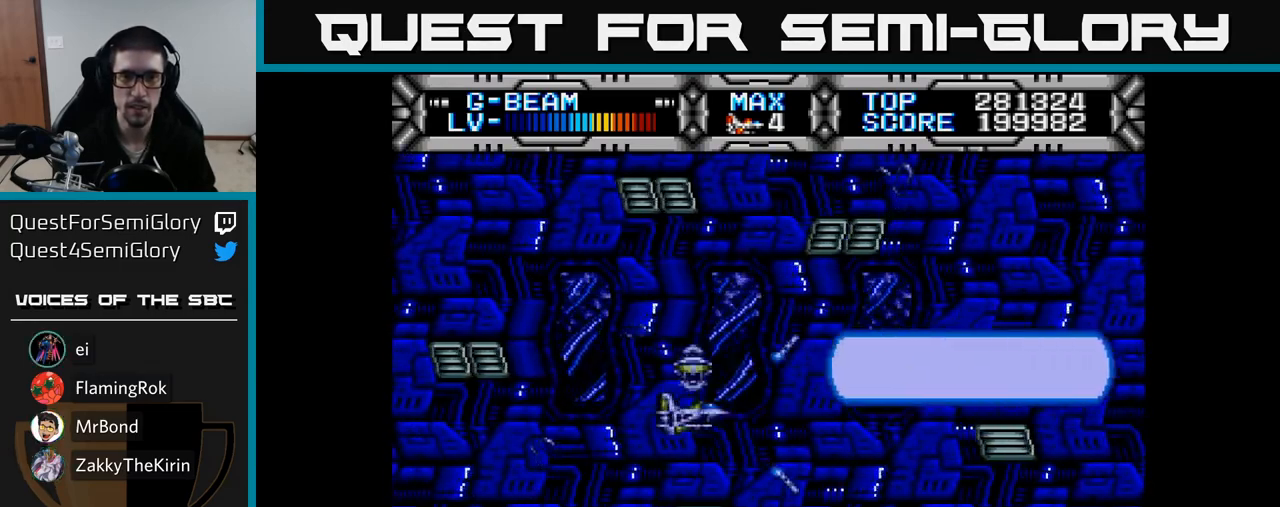
{"buttons": [], "right_stick": "center", "events": []}
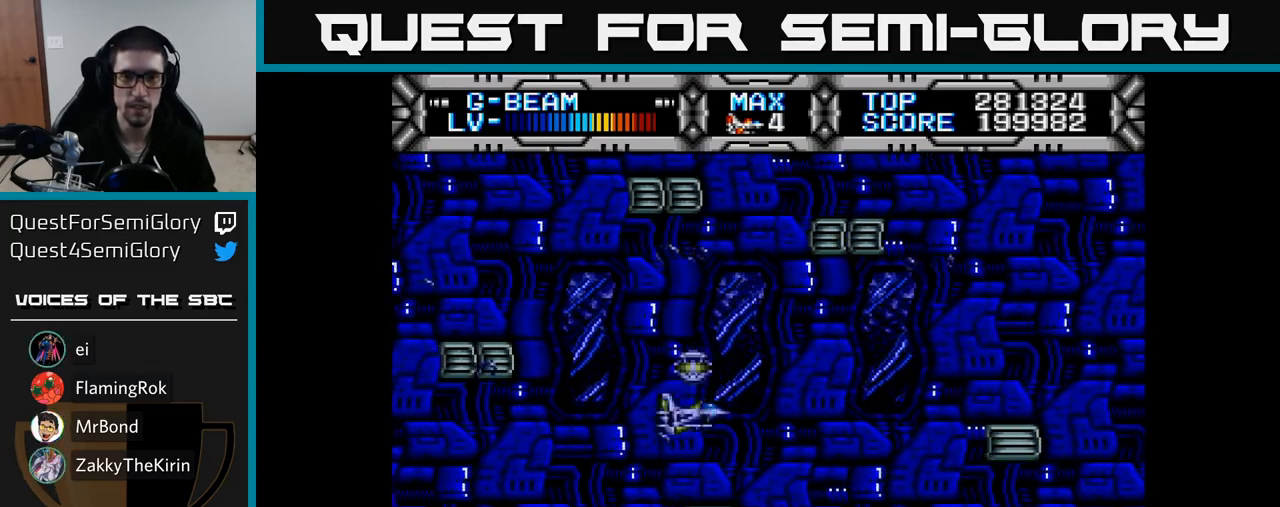
{"buttons": [], "right_stick": "center", "events": []}
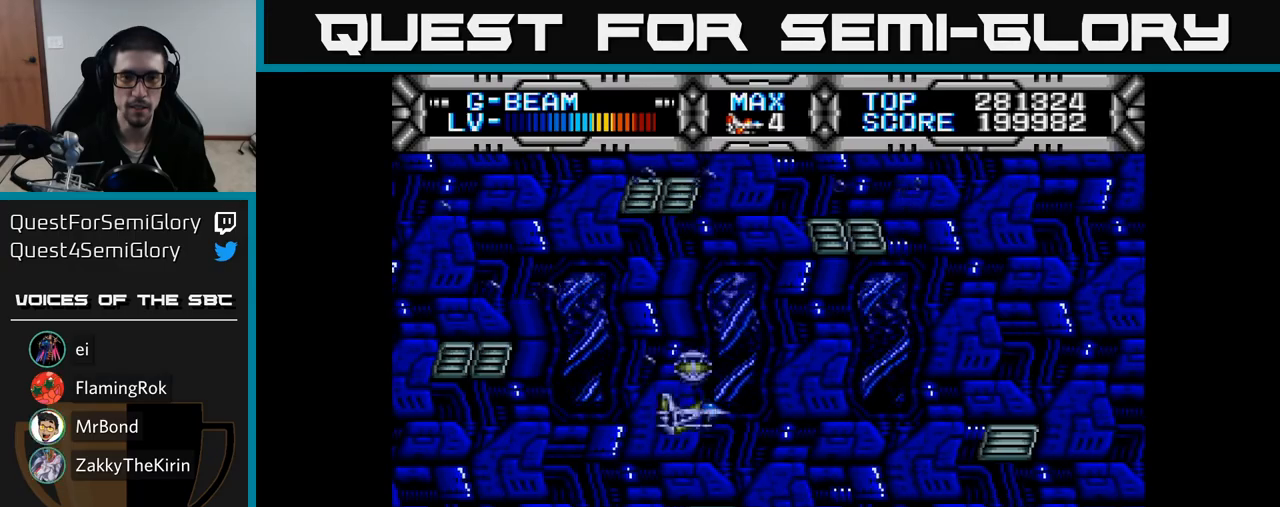
{"buttons": ["X"], "right_stick": "center", "events": [[317, "X", "down"]]}
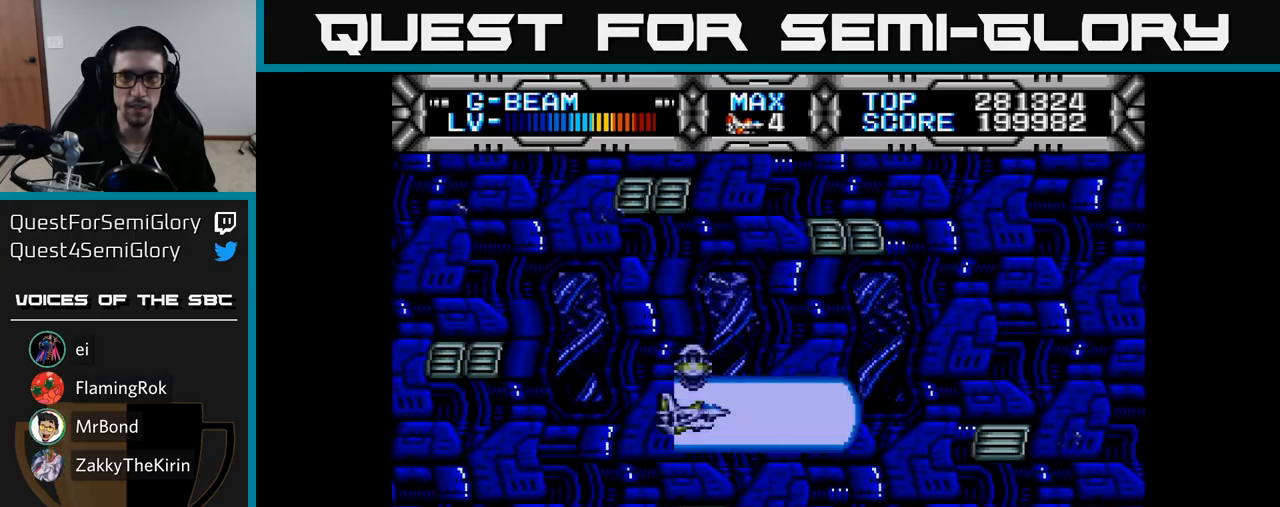
{"buttons": ["X"], "right_stick": "center", "events": [[333, "DPAD_UP", "down"], [433, "DPAD_UP", "up"]]}
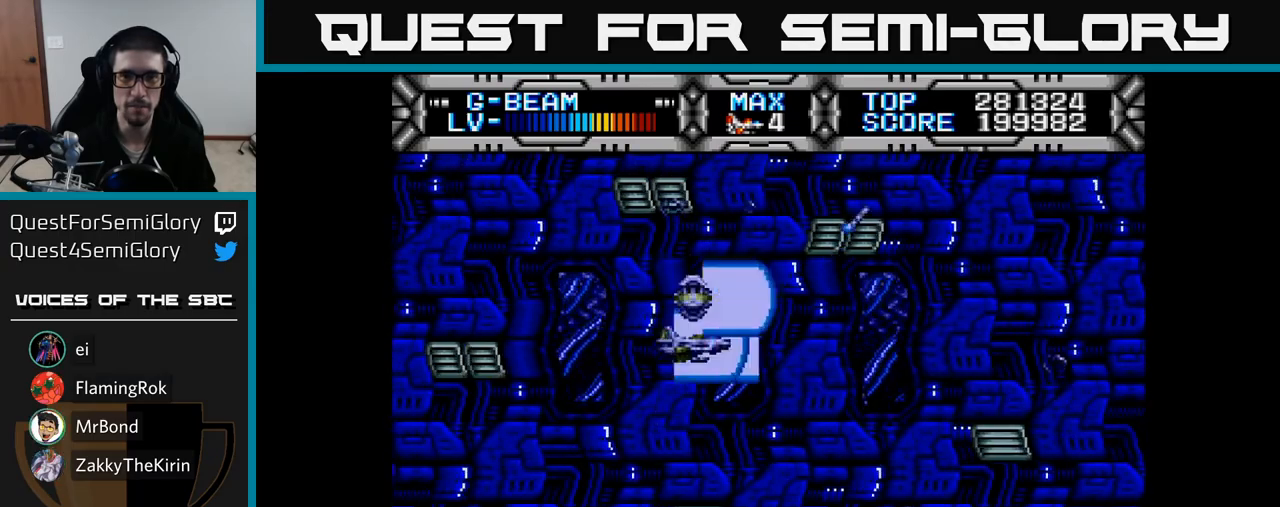
{"buttons": ["X"], "right_stick": "center", "events": []}
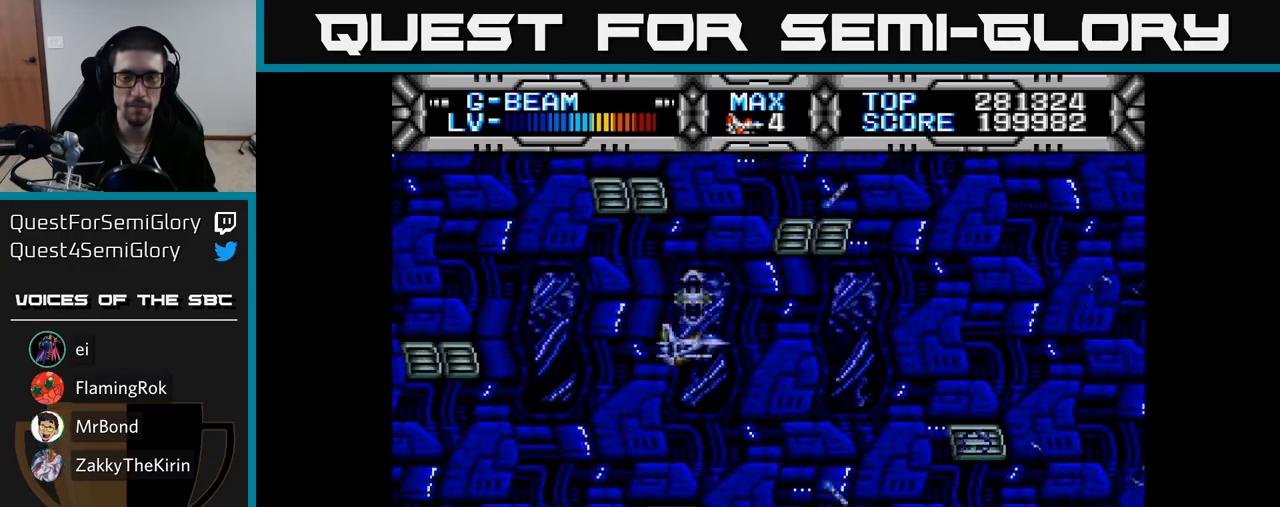
{"buttons": ["X"], "right_stick": "center", "events": [[300, "DPAD_DOWN", "down"], [433, "DPAD_DOWN", "up"]]}
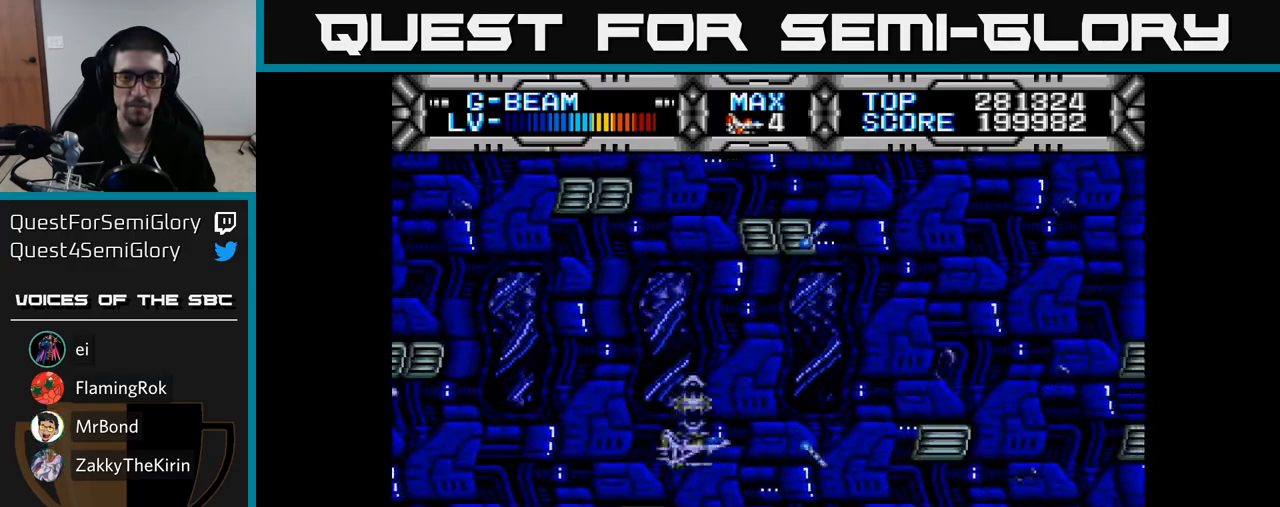
{"buttons": ["X", "DPAD_UP"], "right_stick": "center", "events": [[483, "DPAD_UP", "down"]]}
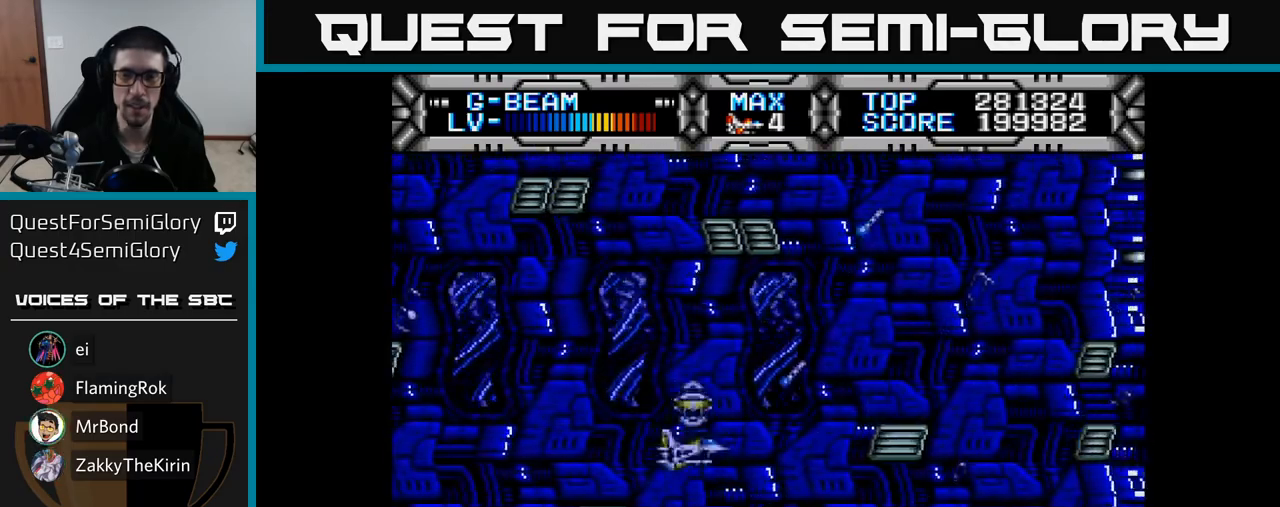
{"buttons": ["X"], "right_stick": "center", "events": [[117, "DPAD_UP", "up"]]}
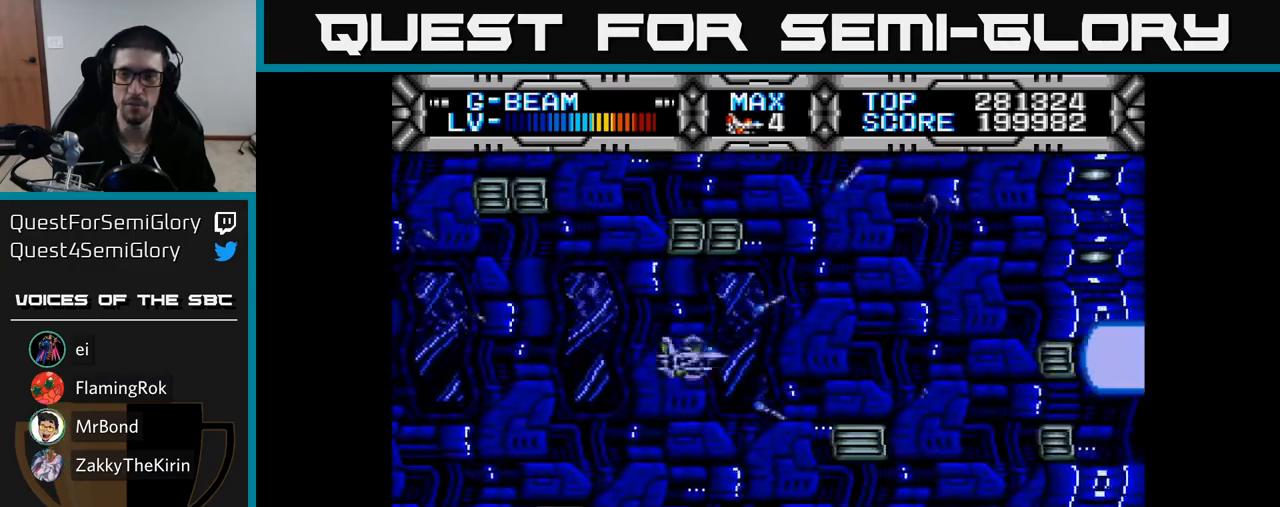
{"buttons": ["X"], "right_stick": "center", "events": []}
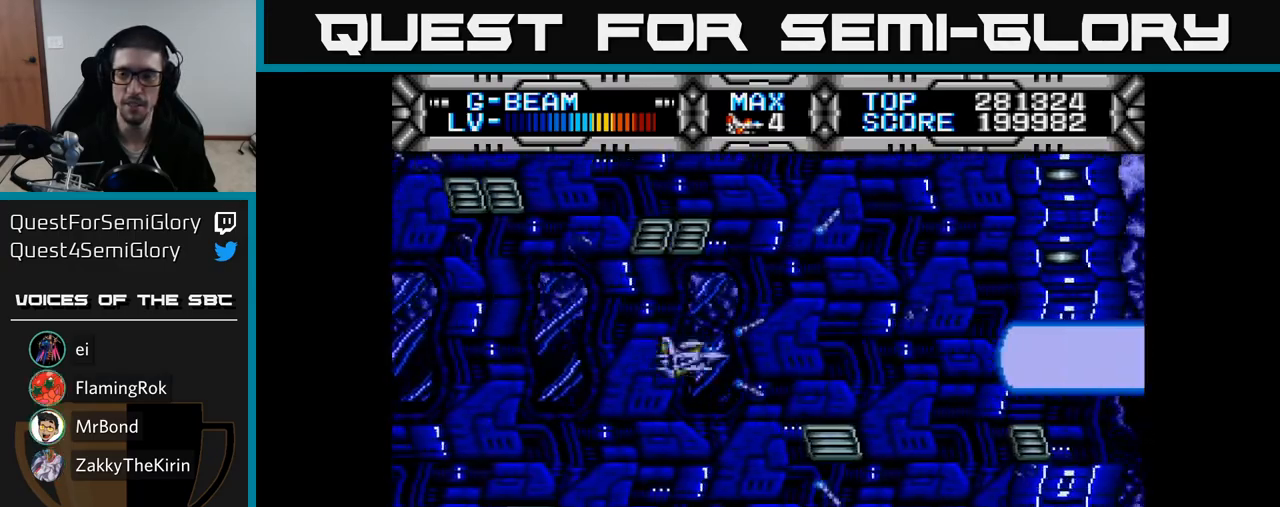
{"buttons": ["X"], "right_stick": "center", "events": [[183, "DPAD_DOWN", "down"], [283, "DPAD_DOWN", "up"], [300, "DPAD_LEFT", "down"], [467, "DPAD_LEFT", "up"]]}
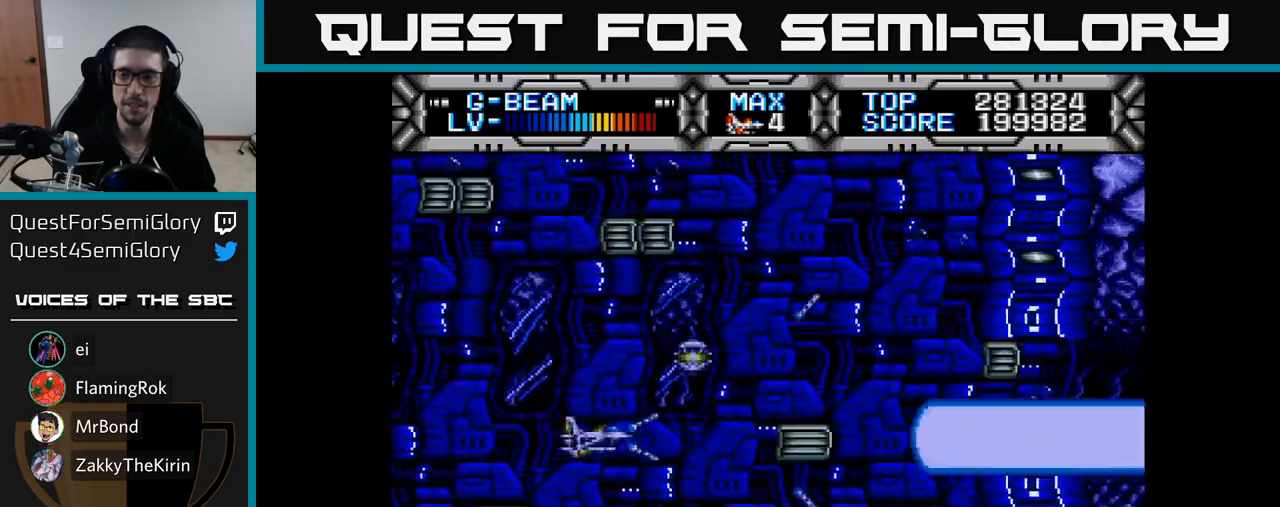
{"buttons": ["X"], "right_stick": "center", "events": [[150, "DPAD_UP", "down"], [233, "DPAD_UP", "up"]]}
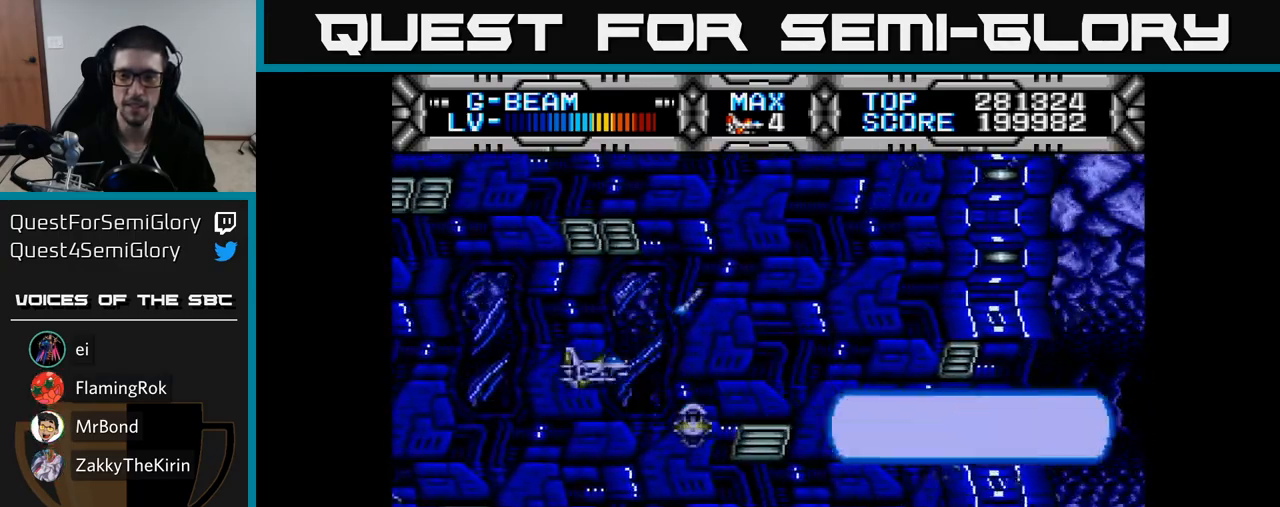
{"buttons": ["X"], "right_stick": "center", "events": [[233, "DPAD_RIGHT", "down"], [367, "DPAD_RIGHT", "up"]]}
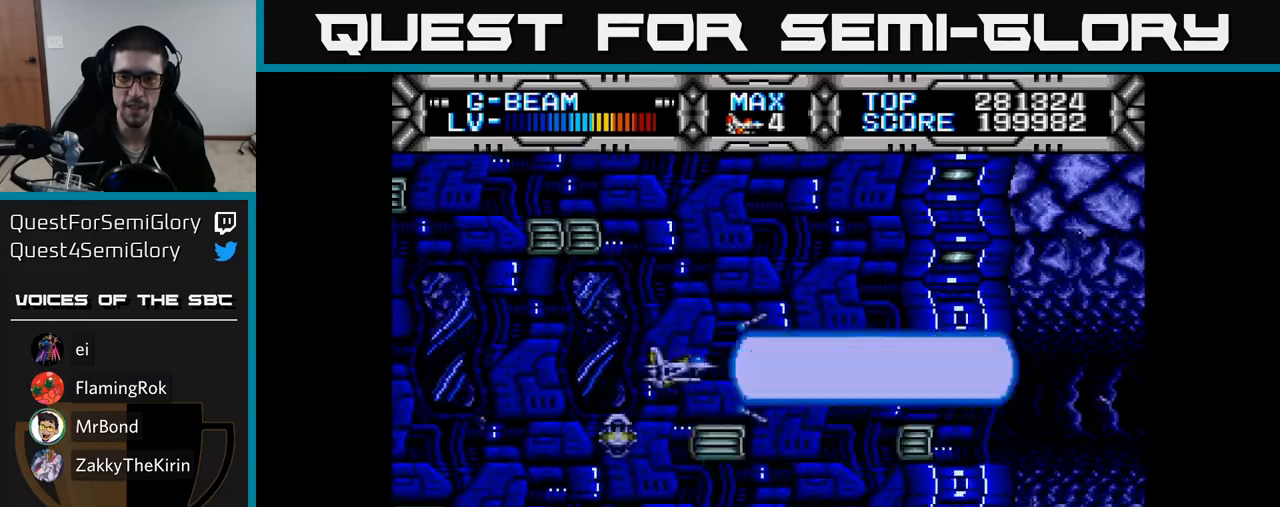
{"buttons": ["X"], "right_stick": "center", "events": [[117, "DPAD_DOWN", "down"], [167, "DPAD_DOWN", "up"]]}
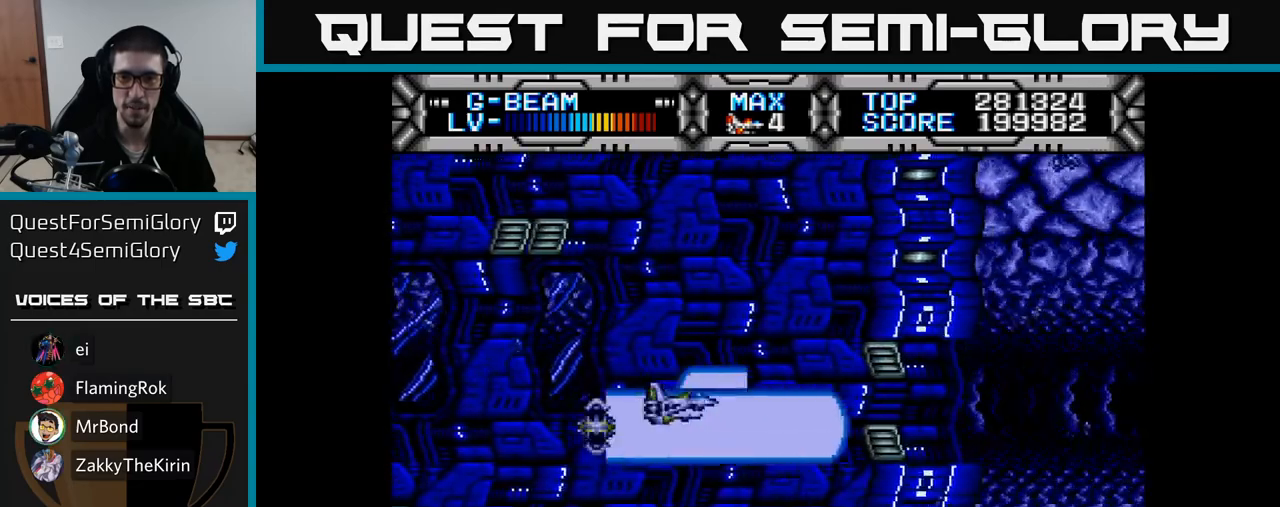
{"buttons": ["X"], "right_stick": "center", "events": [[100, "DPAD_RIGHT", "down"], [217, "DPAD_RIGHT", "up"]]}
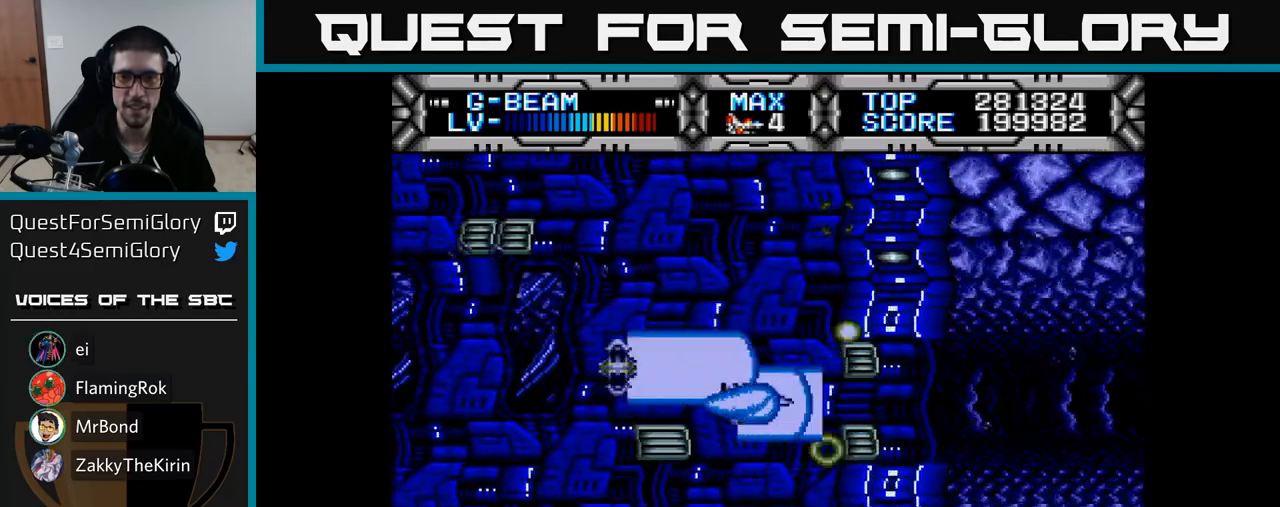
{"buttons": ["X"], "right_stick": "center", "events": []}
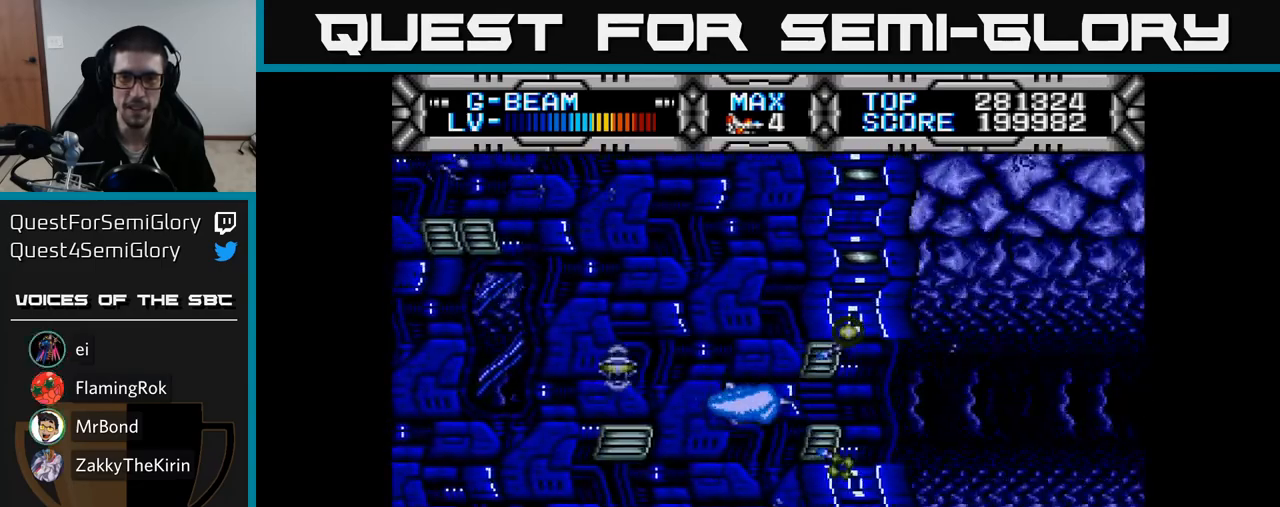
{"buttons": ["X"], "right_stick": "center", "events": [[17, "DPAD_RIGHT", "down"], [450, "DPAD_RIGHT", "up"]]}
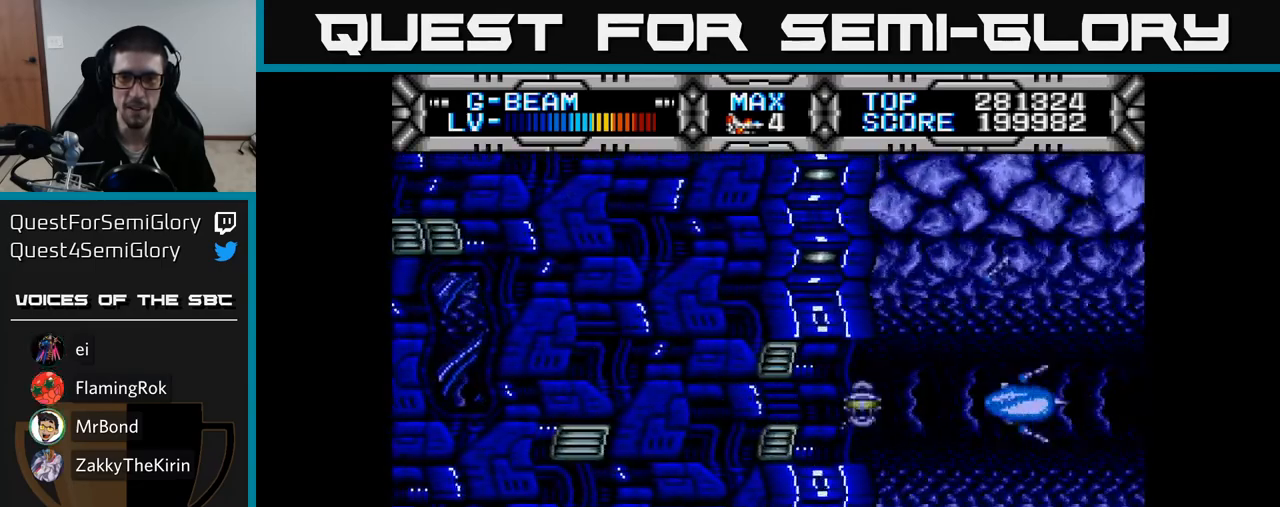
{"buttons": ["X", "DPAD_LEFT"], "right_stick": "center", "events": [[150, "DPAD_DOWN", "down"], [283, "DPAD_DOWN", "up"], [483, "DPAD_LEFT", "down"]]}
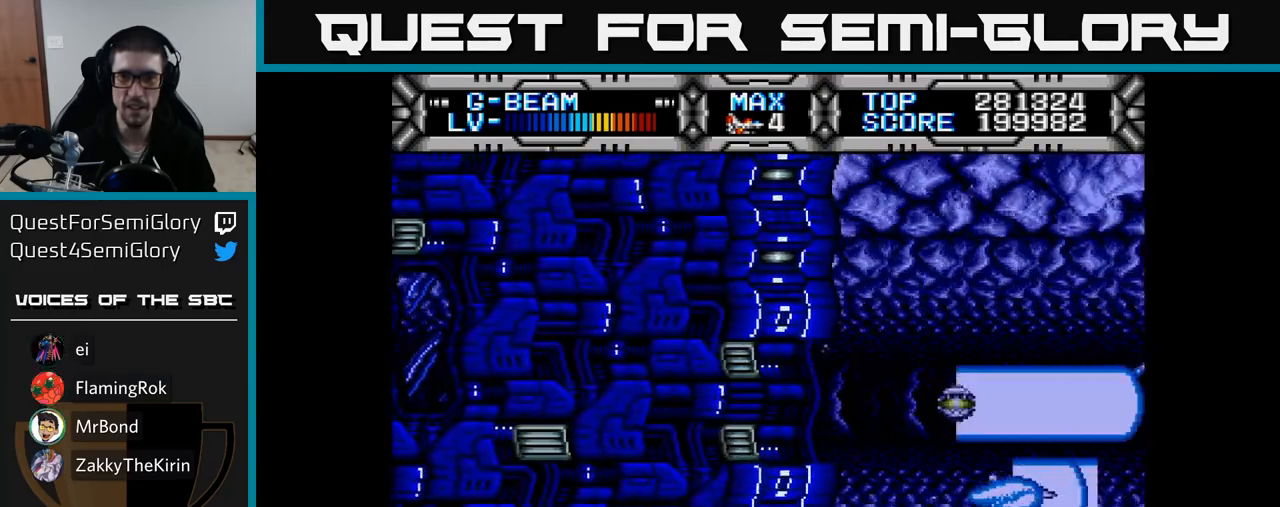
{"buttons": ["X", "DPAD_UP"], "right_stick": "center", "events": [[83, "DPAD_UP", "down"], [100, "DPAD_LEFT", "up"], [200, "DPAD_UP", "up"], [467, "DPAD_UP", "down"]]}